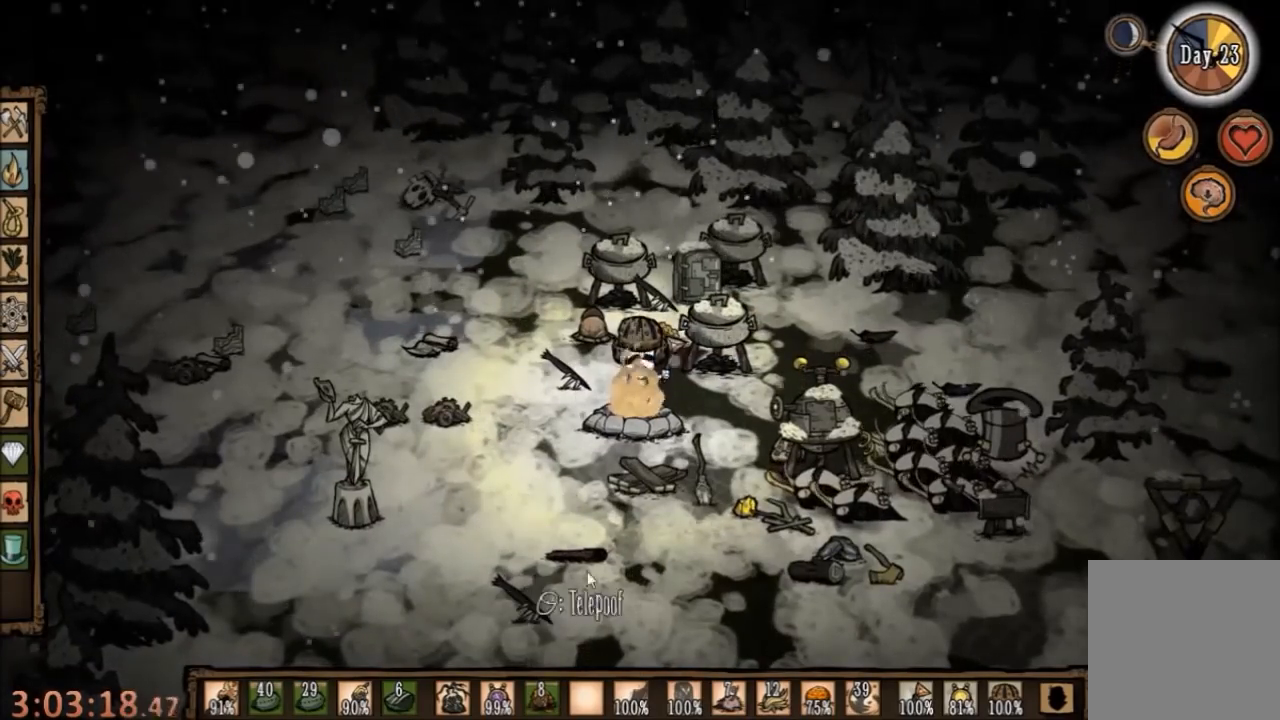
Gameplay with keyboard and mouse; each line is a JSON object with the keys and mouse buttons held at the frame after it. "events" lists presses ("down") and releases ("up") of "1", "2", "3", "4", "5", "a", "c", "ctrl", "d", "e", "f", "q", "r", "s", "shift", "space", "tab", "v", "w", "x", "z", "mouse_left" and "mouse_right" between this image and that frame as [ms after this image, input, new state], when the widget could be followed in between. "mouse_left", "mouse_right" = the "left", "right" buttons of the "mouse" list. No other keys are recorded. Mouse movement is not recorded.
{"keys": [], "mouse": [], "events": []}
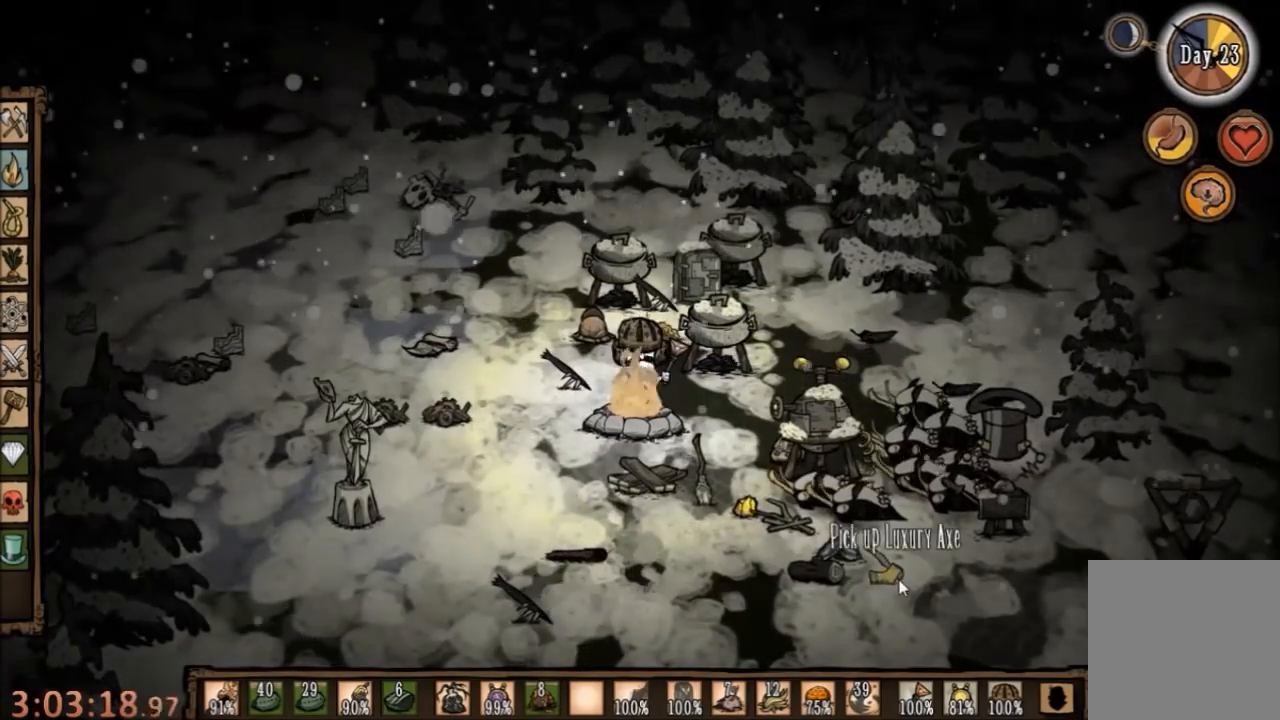
{"keys": [], "mouse": [], "events": [[134, "s", "down"], [200, "d", "down"], [367, "d", "up"], [400, "s", "up"]]}
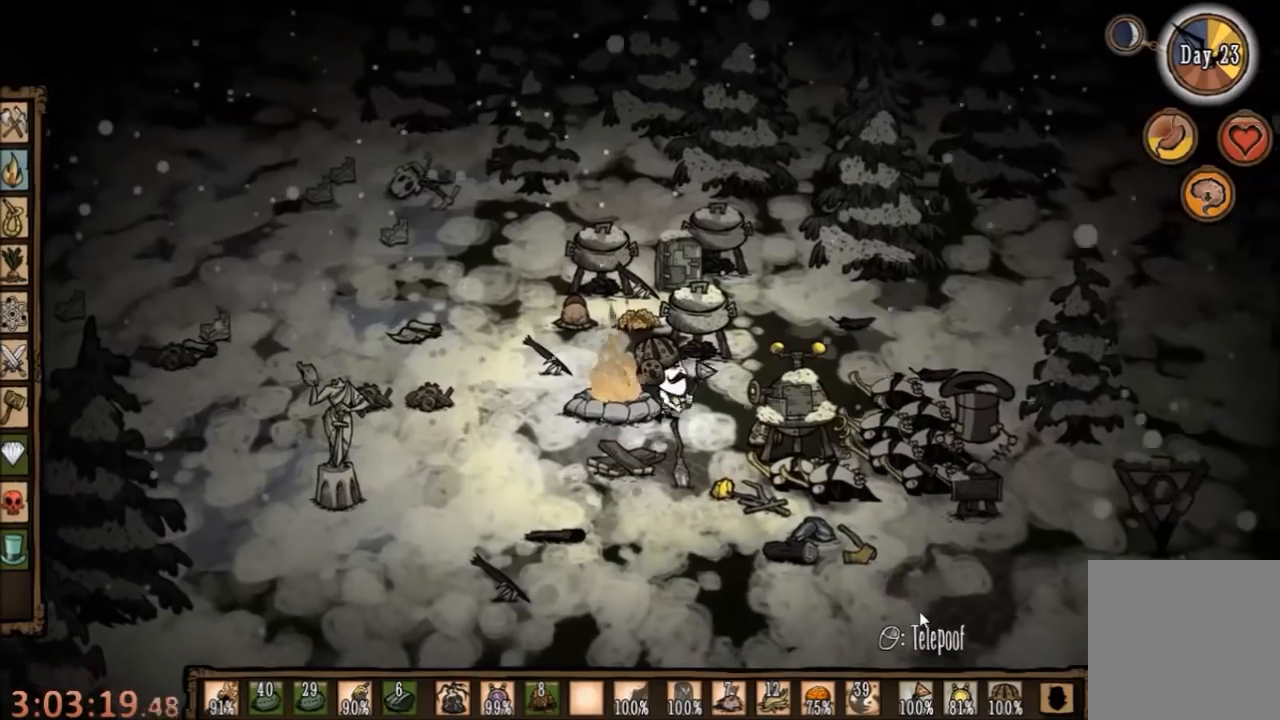
{"keys": ["e"], "mouse": [], "events": [[200, "e", "down"], [334, "e", "up"], [500, "e", "down"]]}
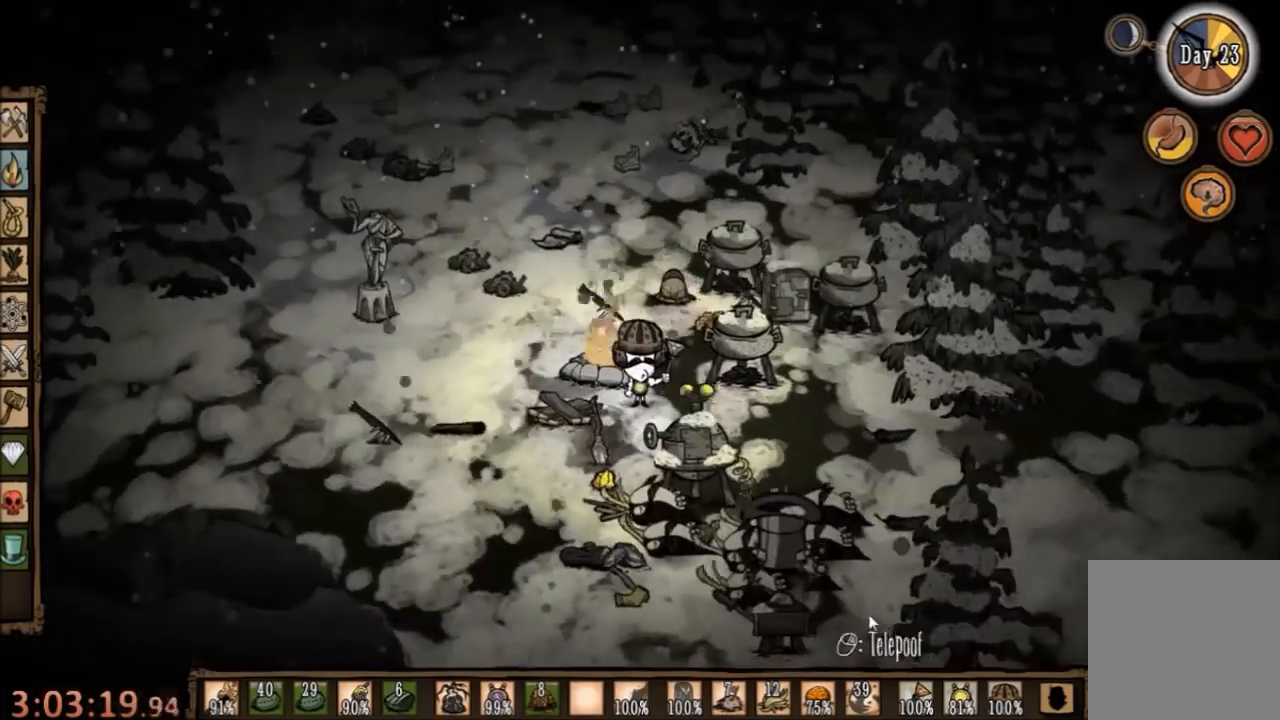
{"keys": ["w"], "mouse": [], "events": [[67, "e", "up"], [434, "w", "down"]]}
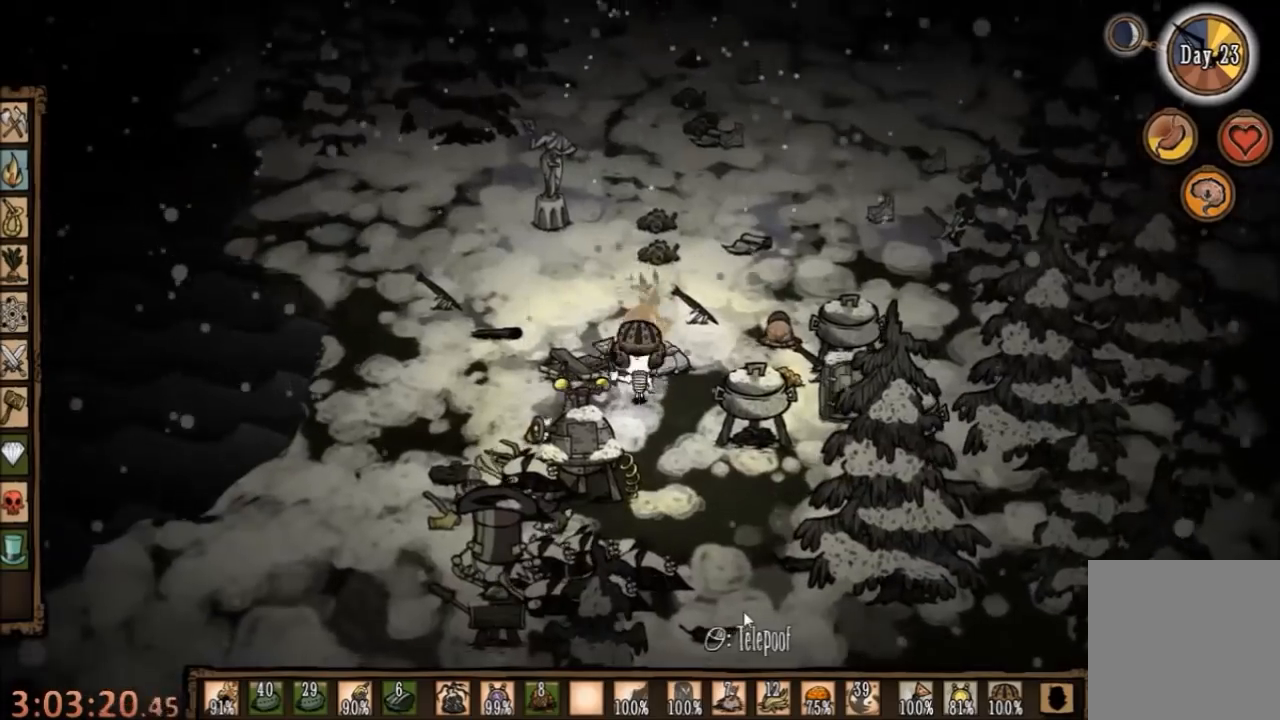
{"keys": ["w"], "mouse": [], "events": []}
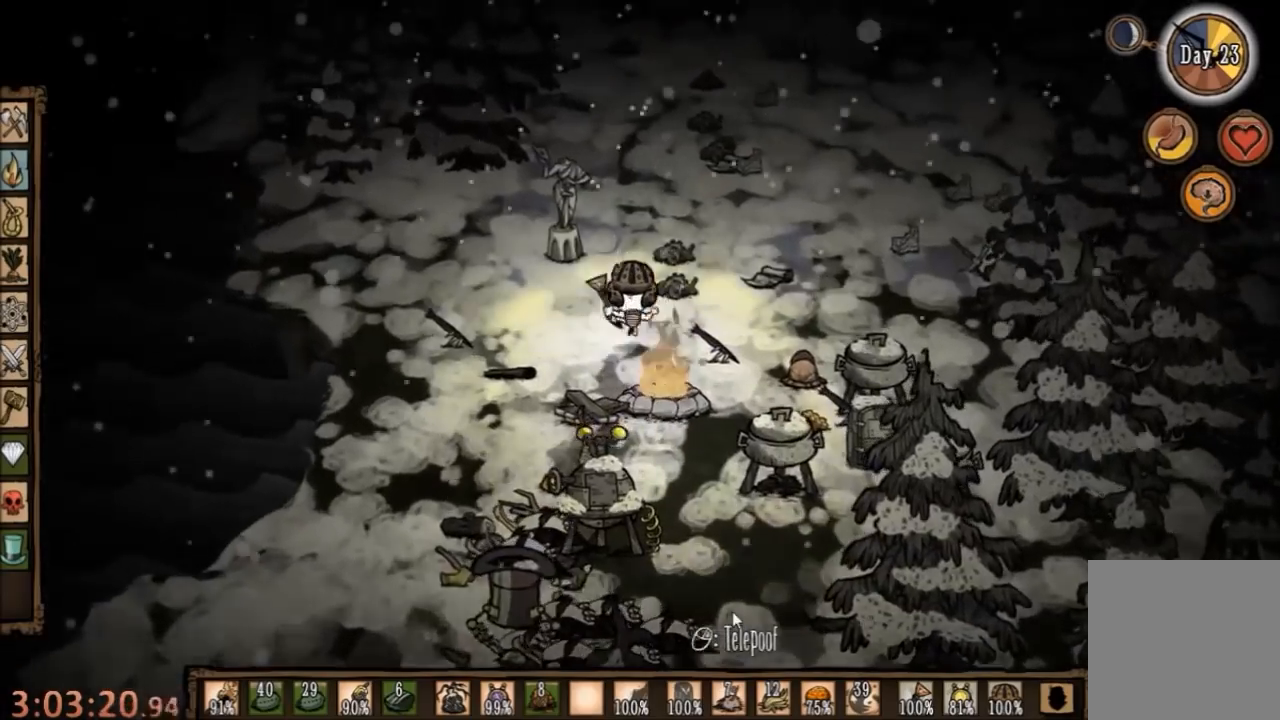
{"keys": ["w"], "mouse": [], "events": [[400, "e", "down"], [500, "e", "up"]]}
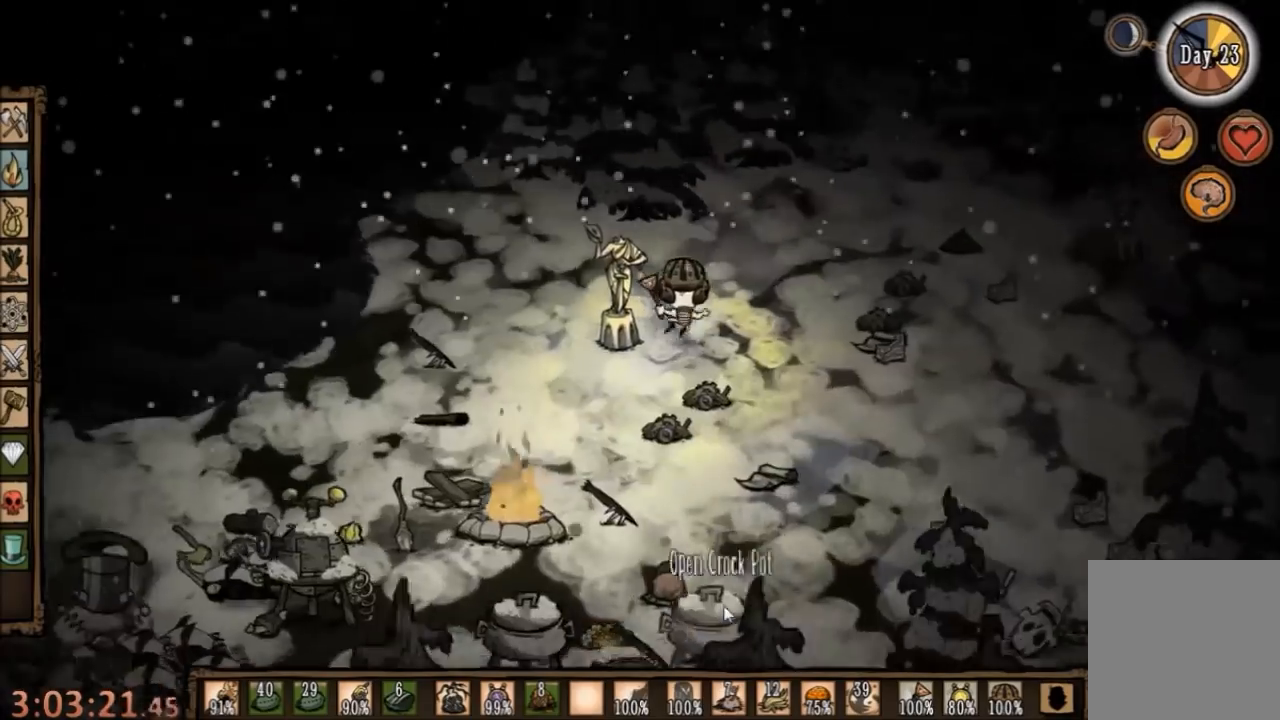
{"keys": ["w"], "mouse": [], "events": []}
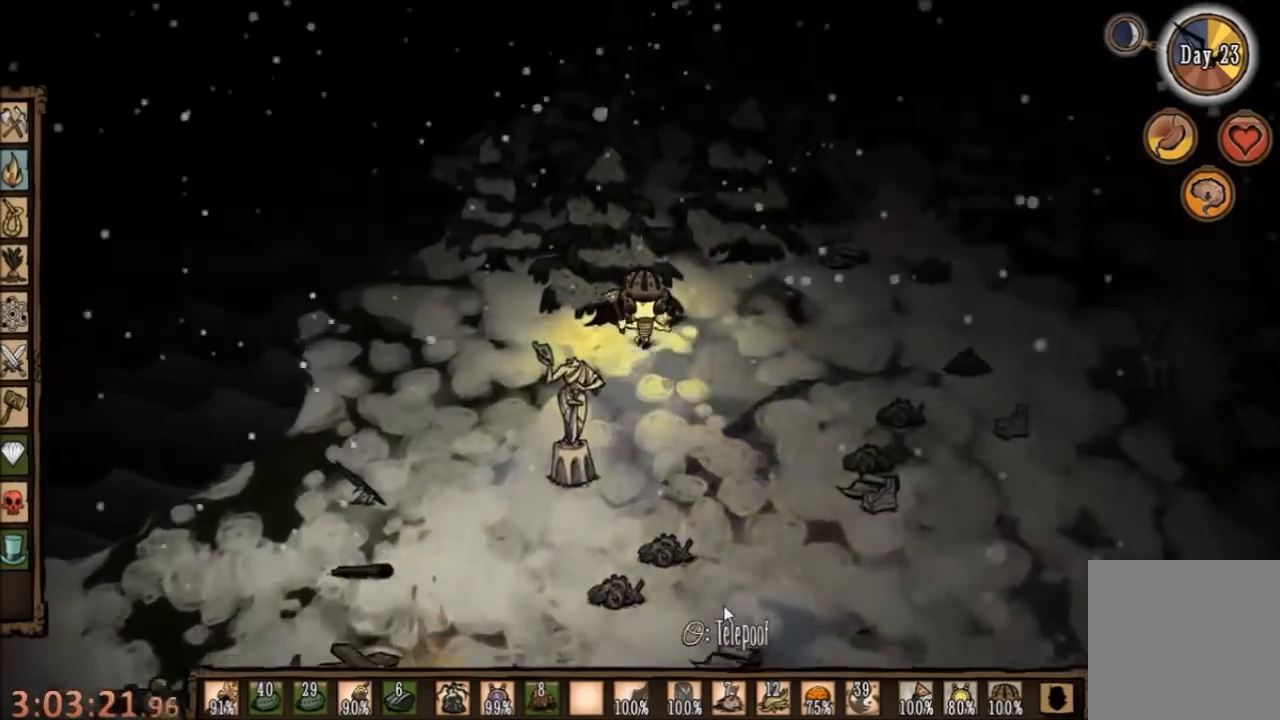
{"keys": ["w"], "mouse": [], "events": []}
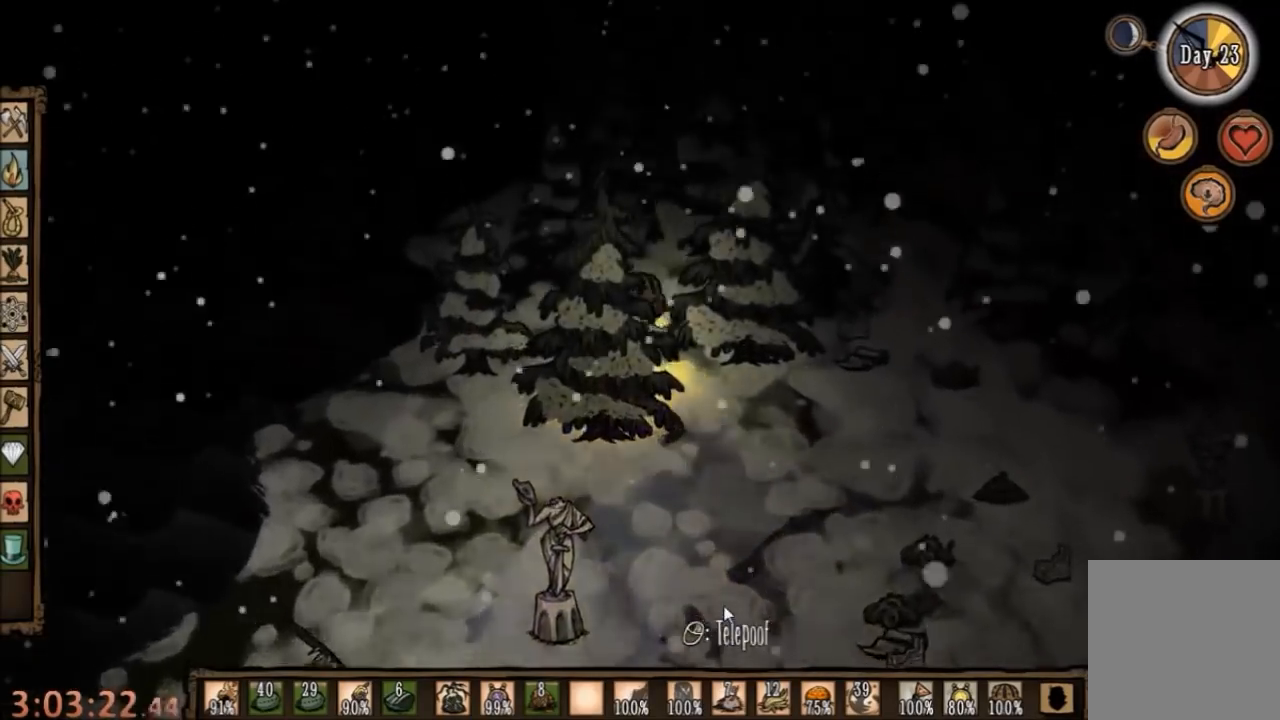
{"keys": ["w"], "mouse": [], "events": []}
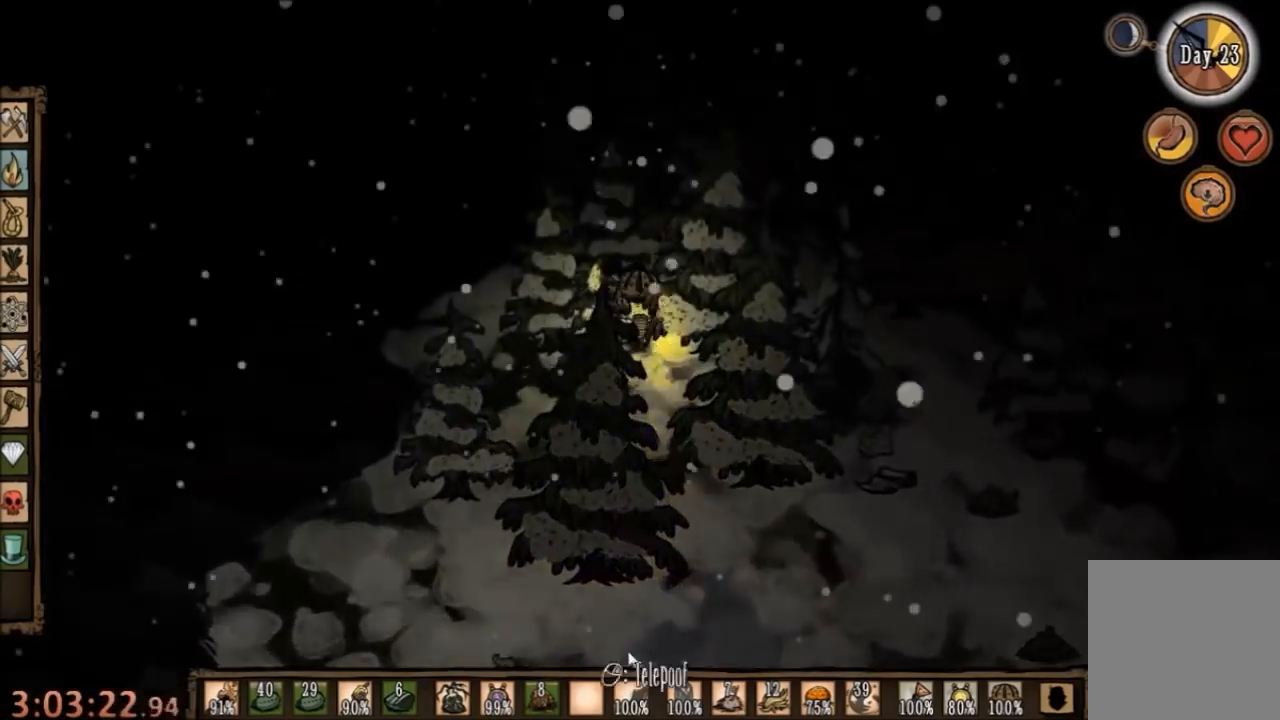
{"keys": ["w"], "mouse": [], "events": []}
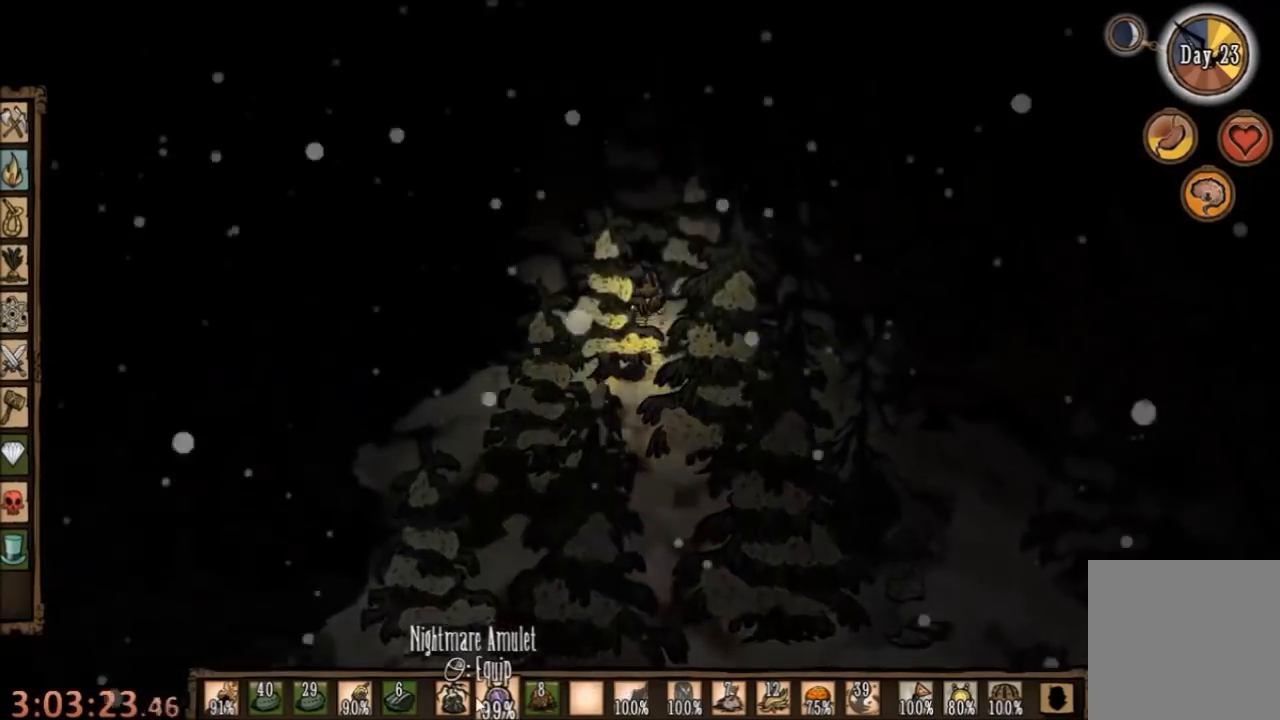
{"keys": ["w"], "mouse": [], "events": []}
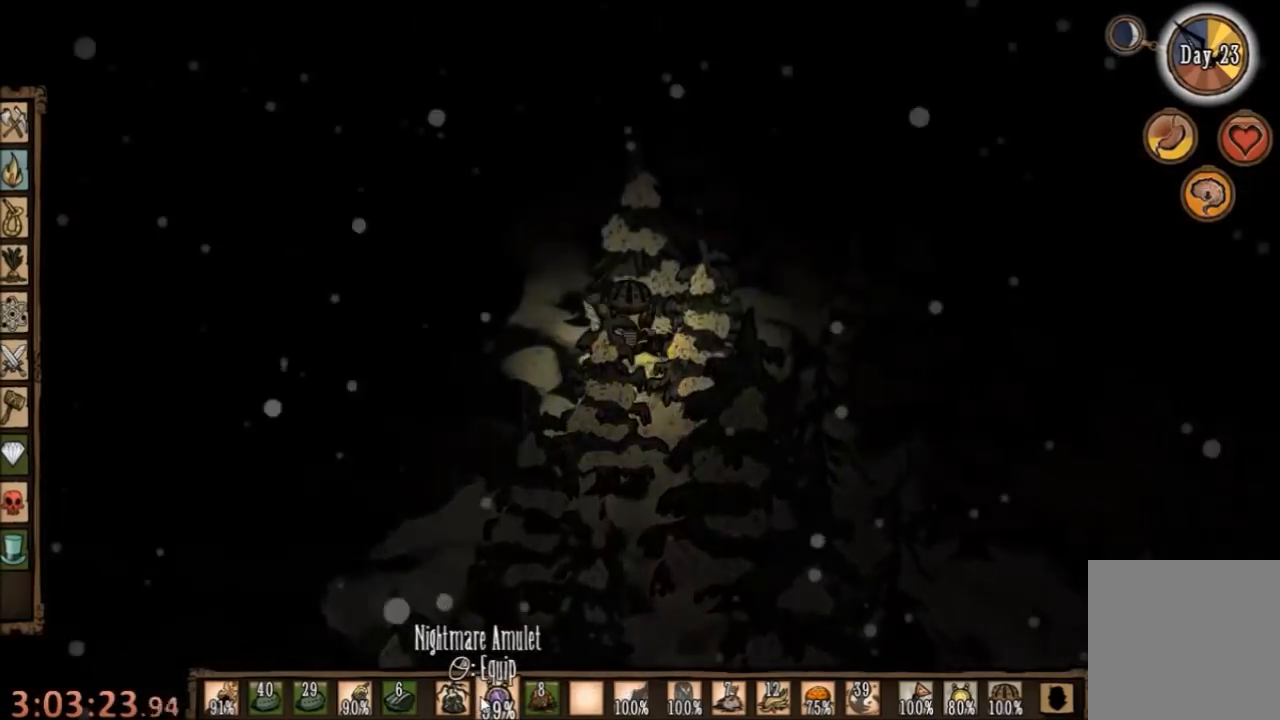
{"keys": ["w"], "mouse": [], "events": []}
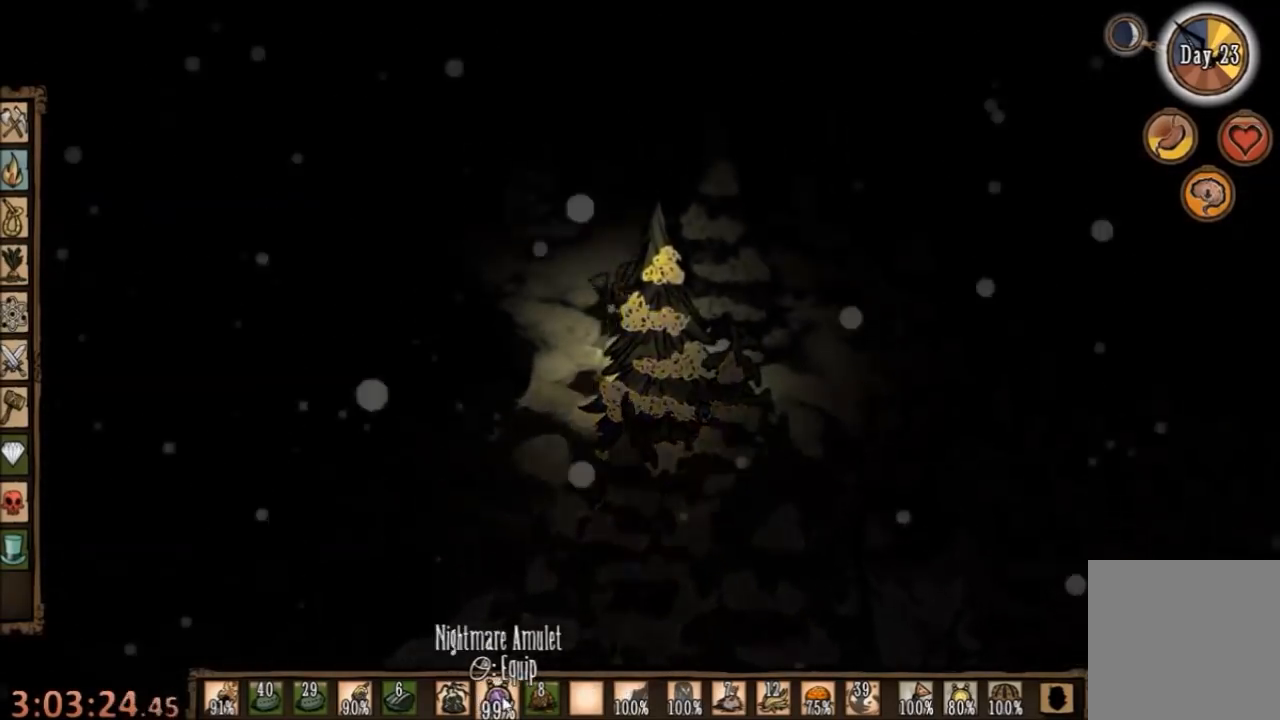
{"keys": ["w"], "mouse": [], "events": []}
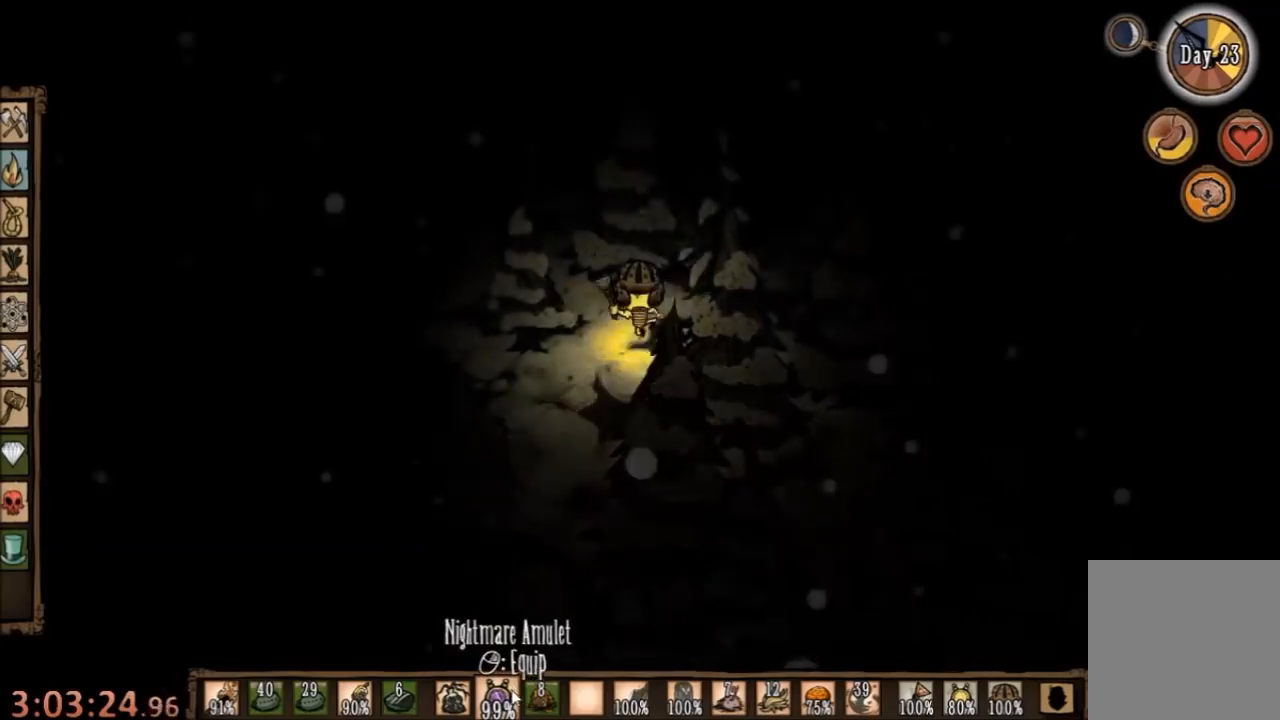
{"keys": ["w"], "mouse": [], "events": []}
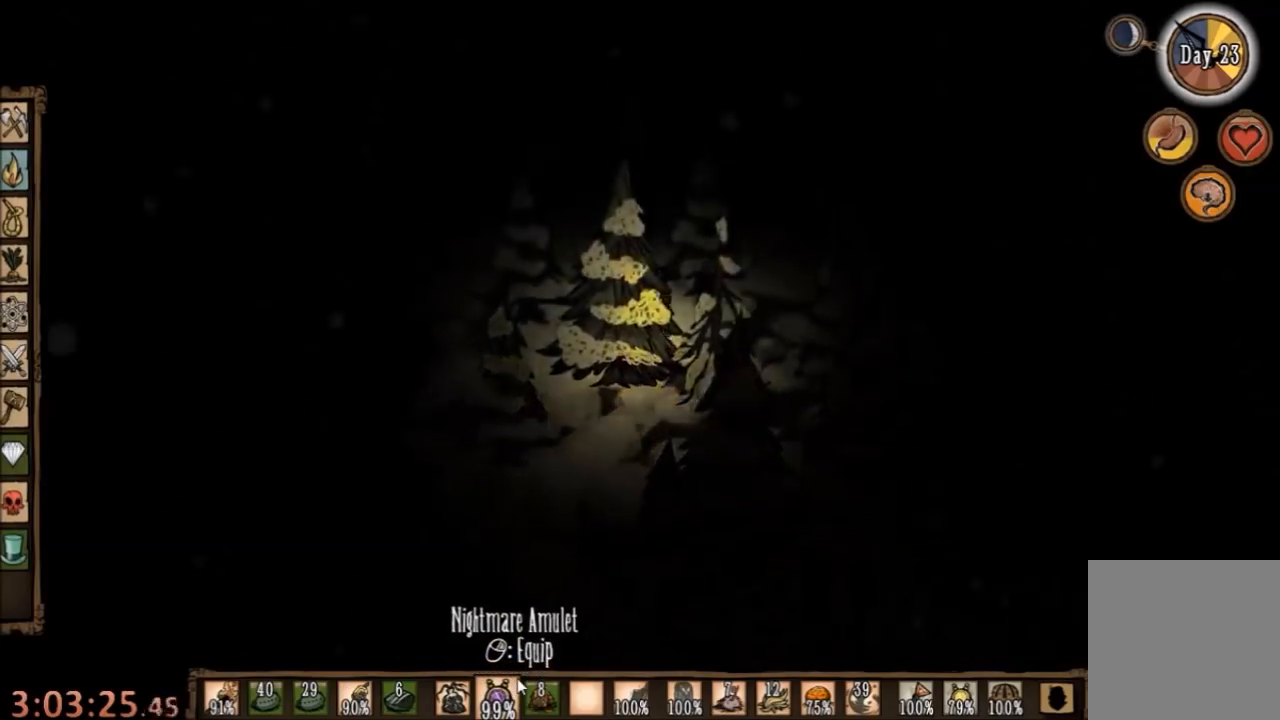
{"keys": ["w"], "mouse": [], "events": []}
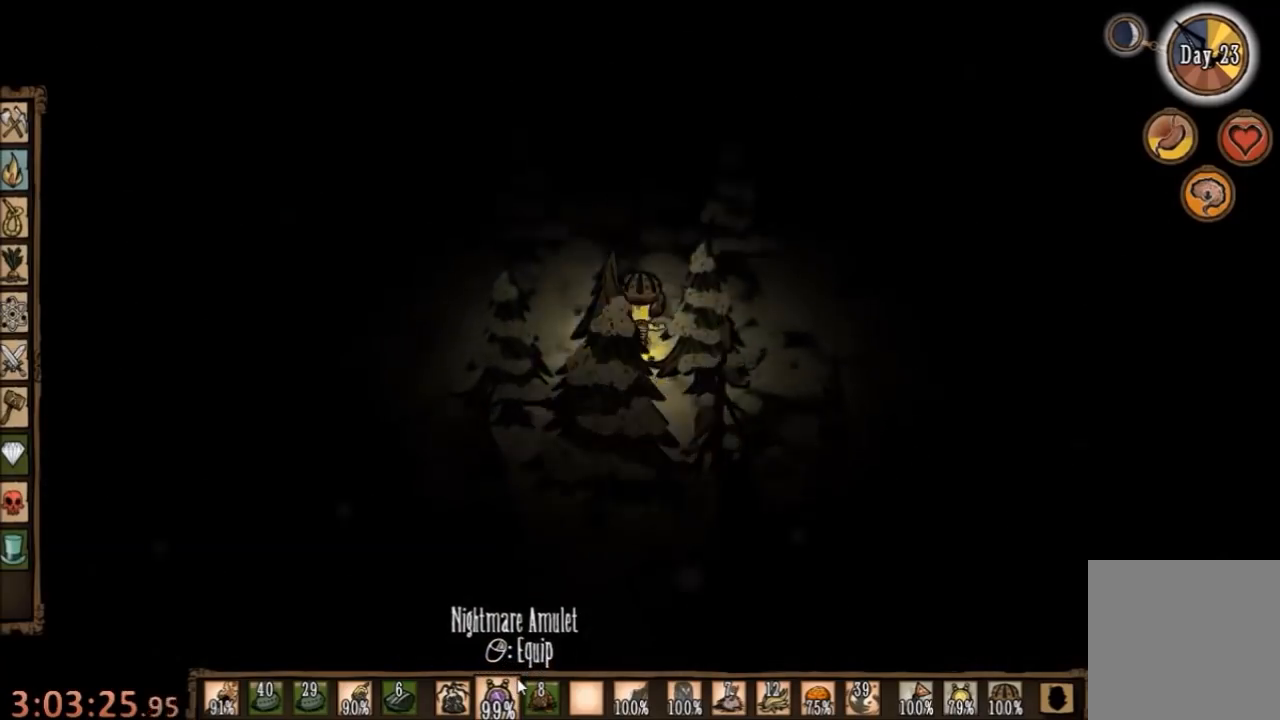
{"keys": ["w"], "mouse": [], "events": []}
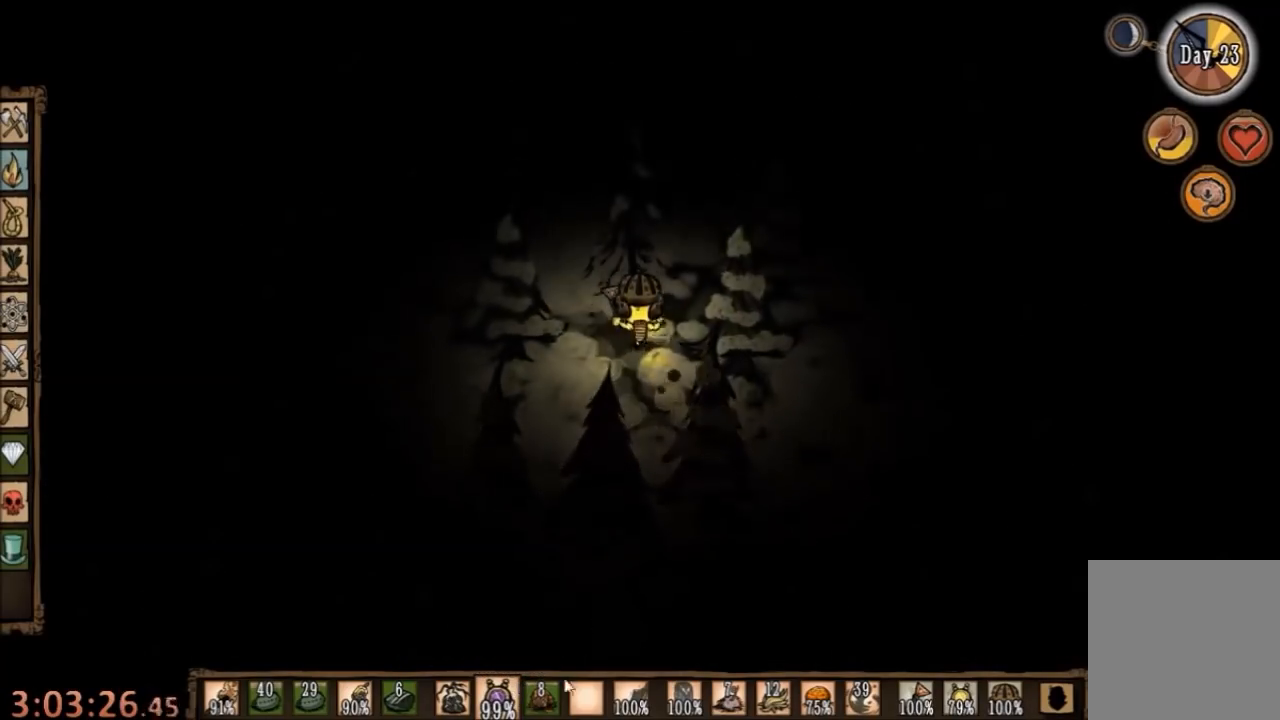
{"keys": ["a", "w"], "mouse": [], "events": [[200, "a", "down"]]}
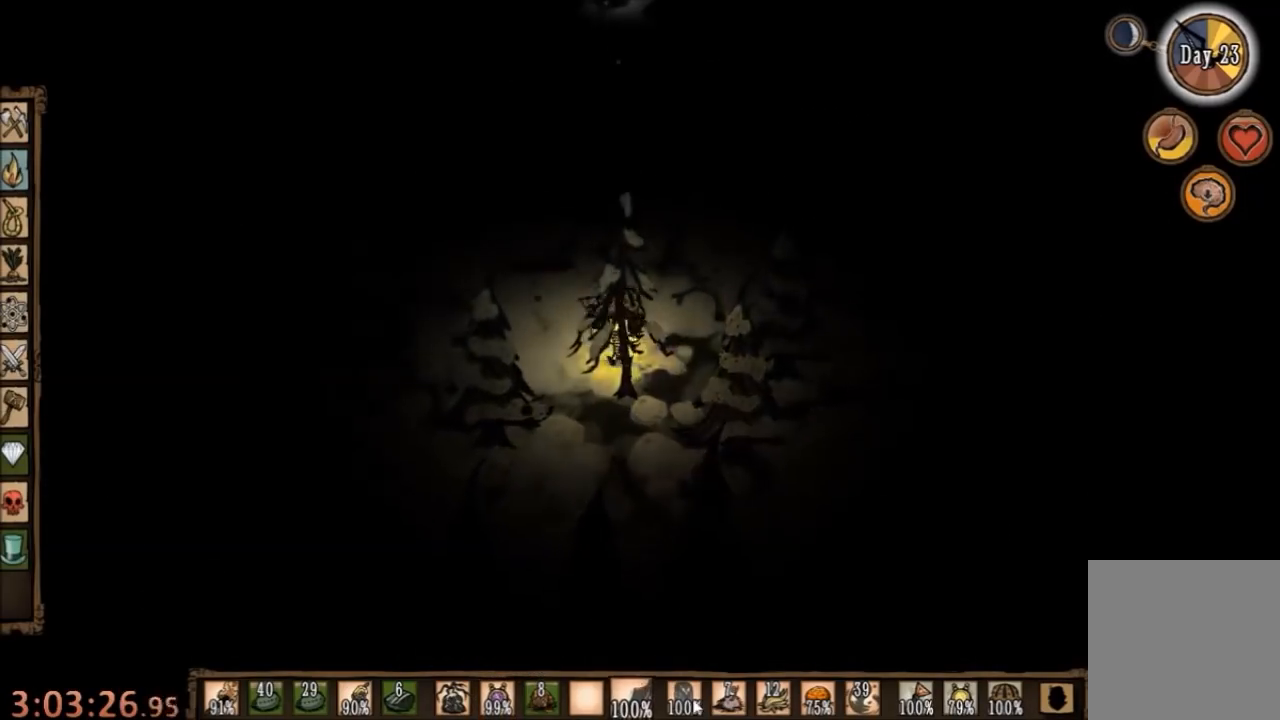
{"keys": ["a", "w"], "mouse": [], "events": []}
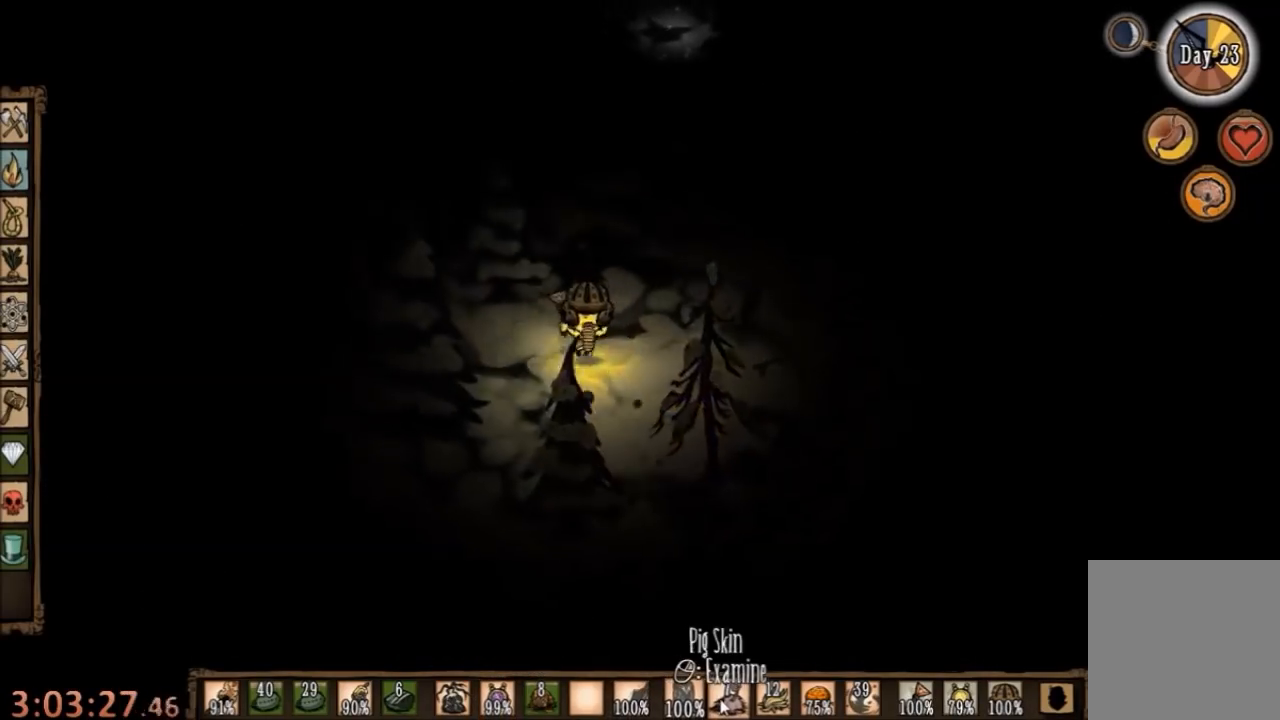
{"keys": ["a", "w"], "mouse": [], "events": []}
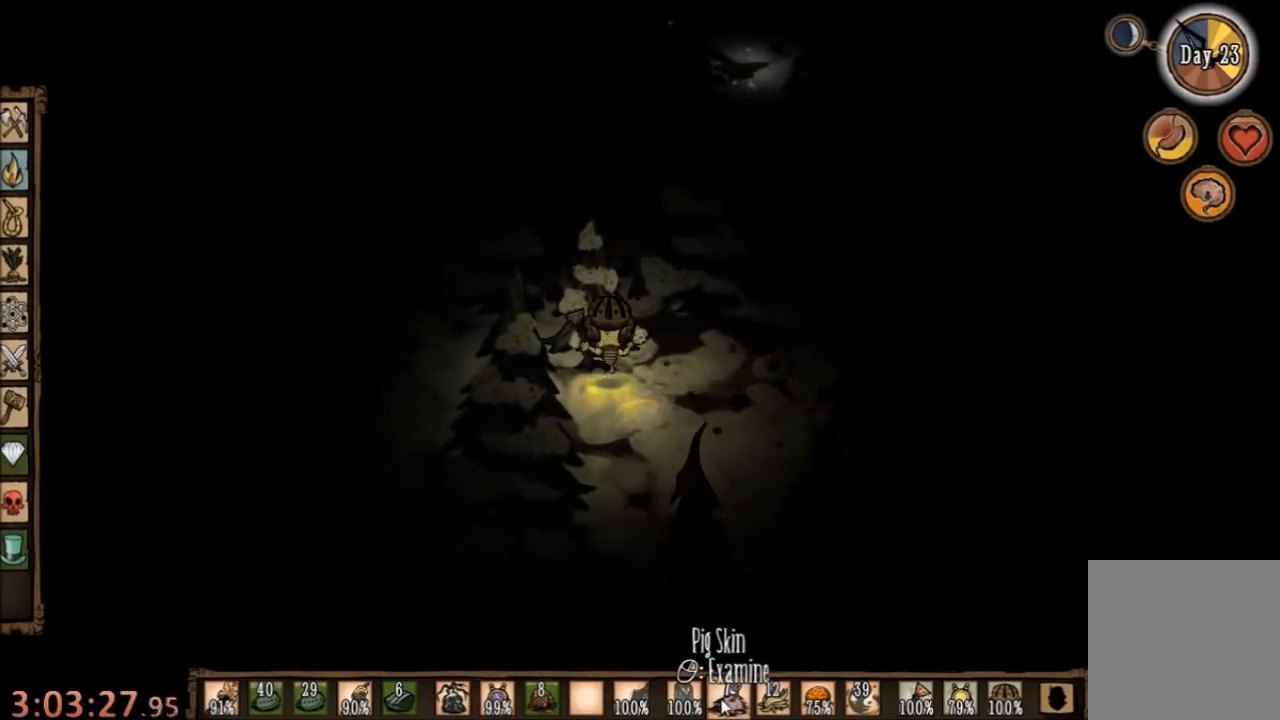
{"keys": ["a", "w"], "mouse": [], "events": []}
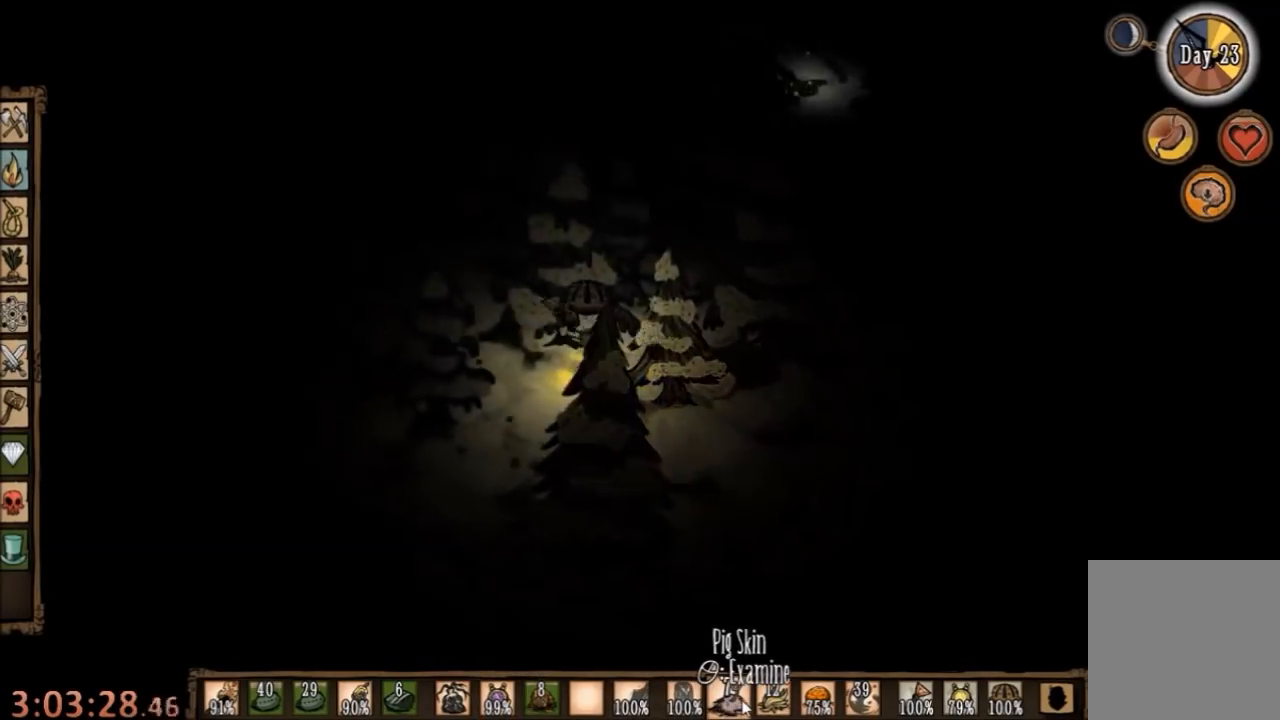
{"keys": ["e", "w"], "mouse": [], "events": [[467, "a", "up"], [500, "e", "down"]]}
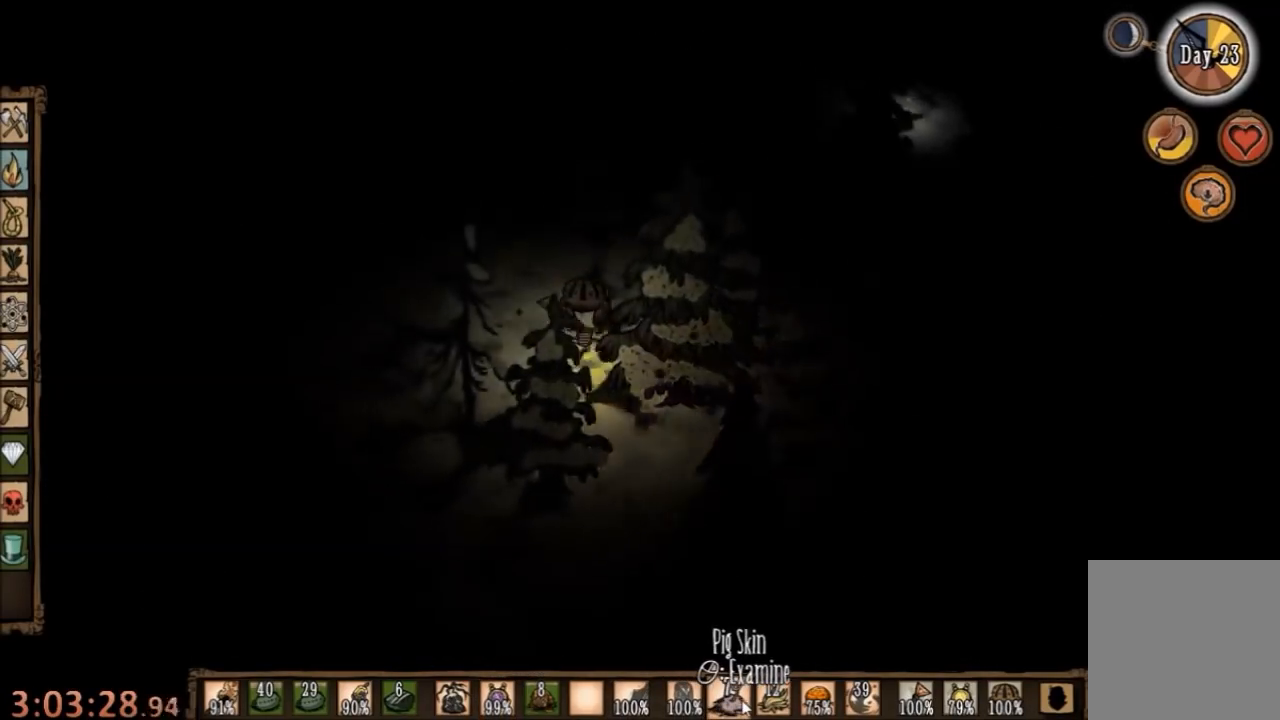
{"keys": ["w"], "mouse": [], "events": [[134, "e", "up"]]}
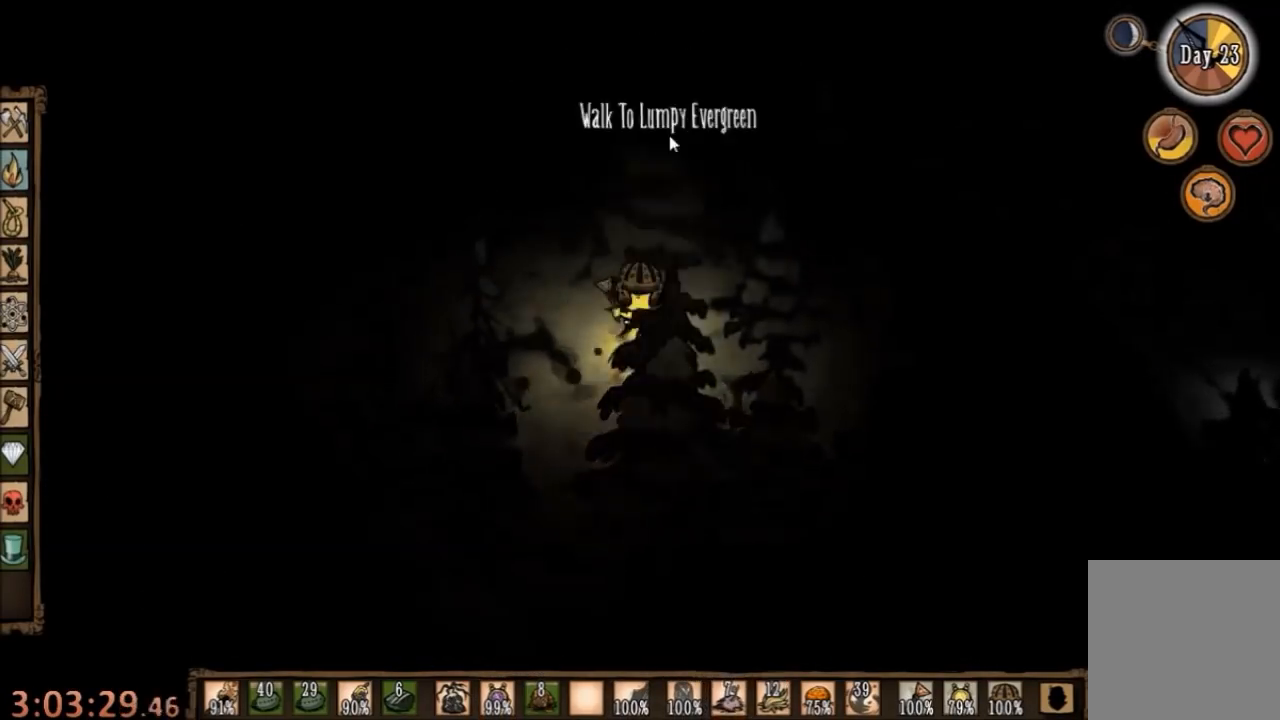
{"keys": [], "mouse": [], "events": [[167, "mouse_left", "down"], [167, "w", "up"], [234, "mouse_left", "up"], [334, "mouse_left", "down"], [400, "mouse_left", "up"]]}
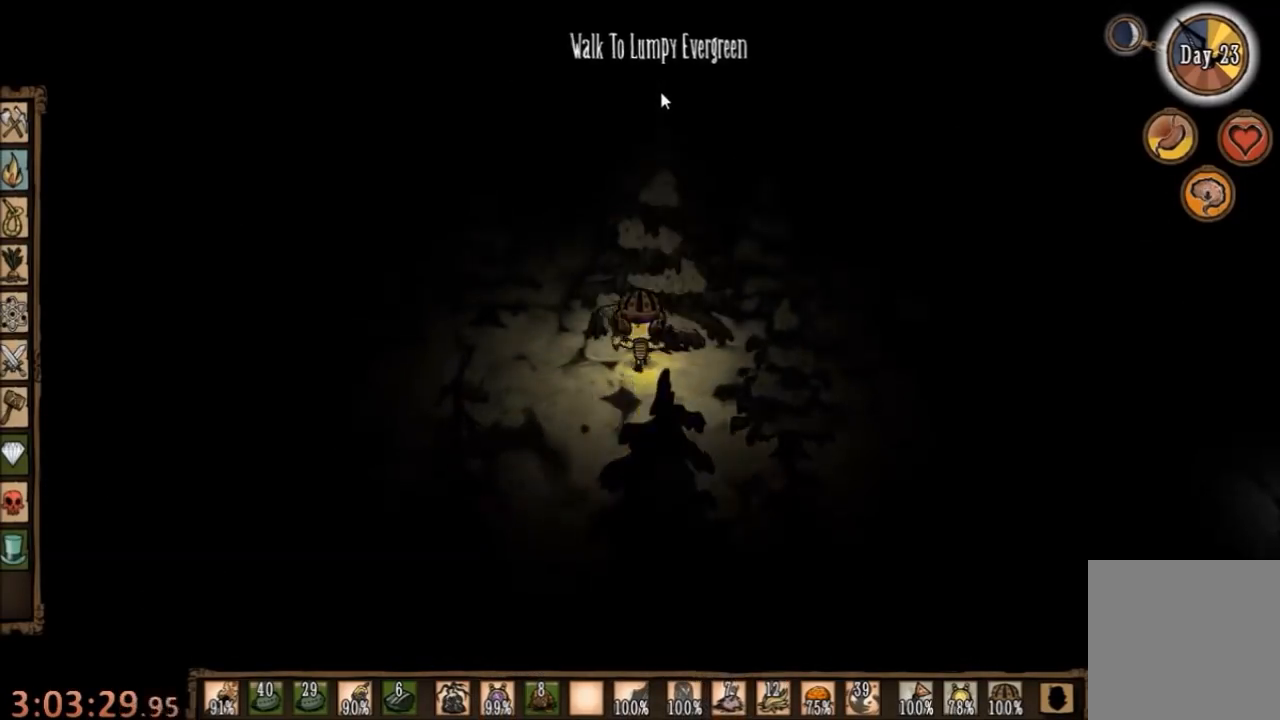
{"keys": [], "mouse": [], "events": [[34, "tab", "down"], [134, "tab", "up"]]}
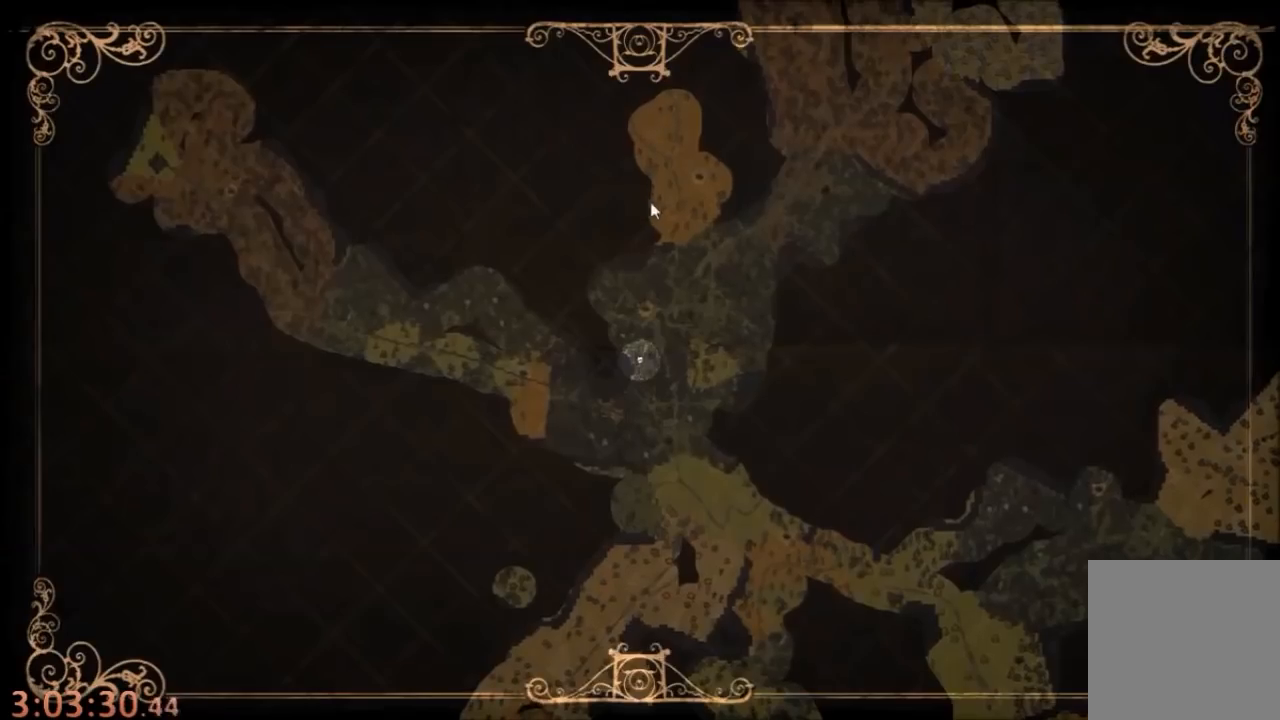
{"keys": ["tab"], "mouse": [], "events": [[134, "mouse_left", "down"], [300, "mouse_left", "up"], [500, "tab", "down"]]}
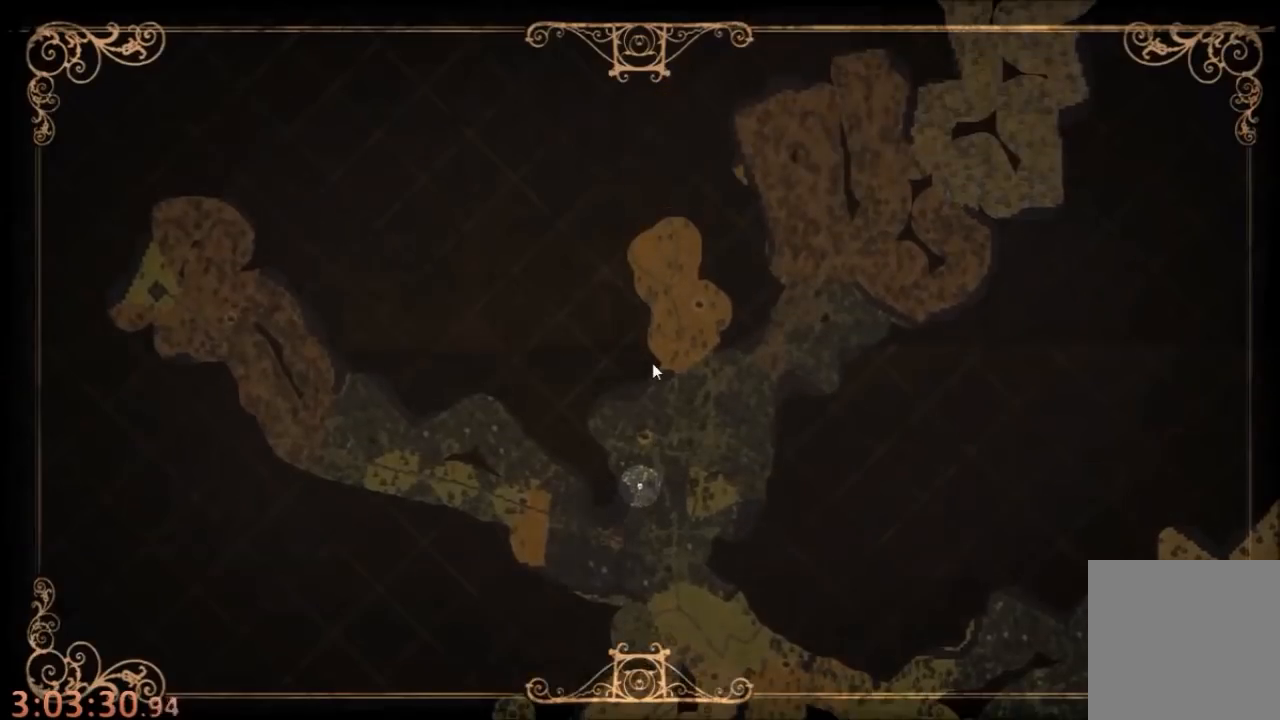
{"keys": ["w"], "mouse": [], "events": [[67, "w", "down"], [134, "tab", "up"]]}